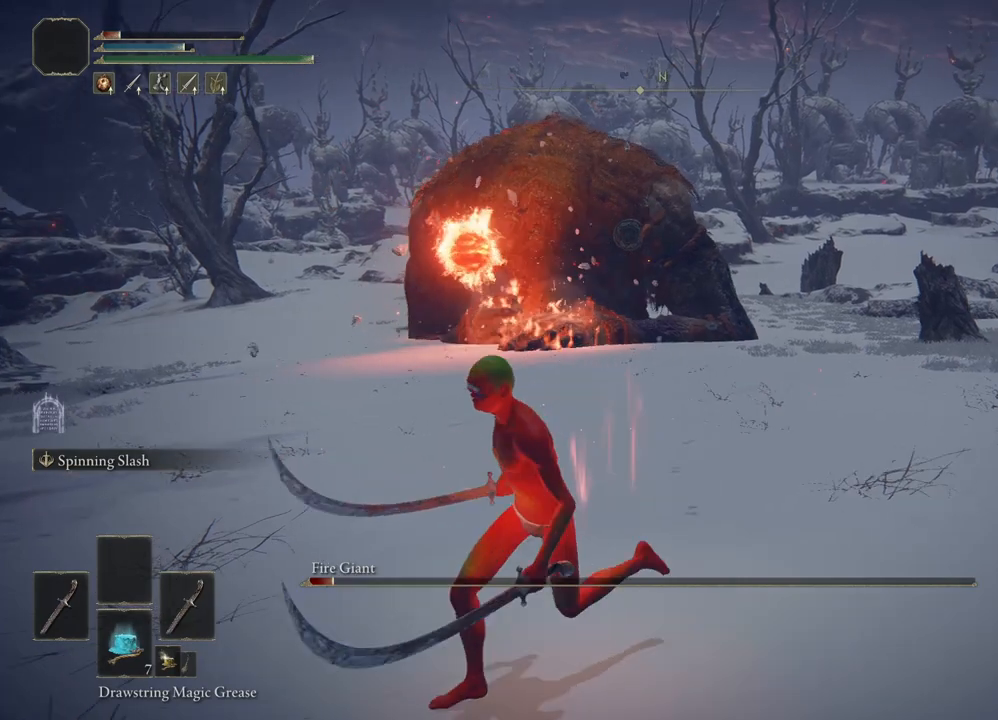
Gameplay with a controller (Xbox layout); each line is a JSON object with the inputs held at the frame after it. "button_events" lists button changes between this image and that frame as [ms after this image, input, new state], when the widget could be followed in between (sticks are given only as held states). Not read: SHARE.
{"buttons": [], "left_stick": "down", "right_stick": "center", "button_events": []}
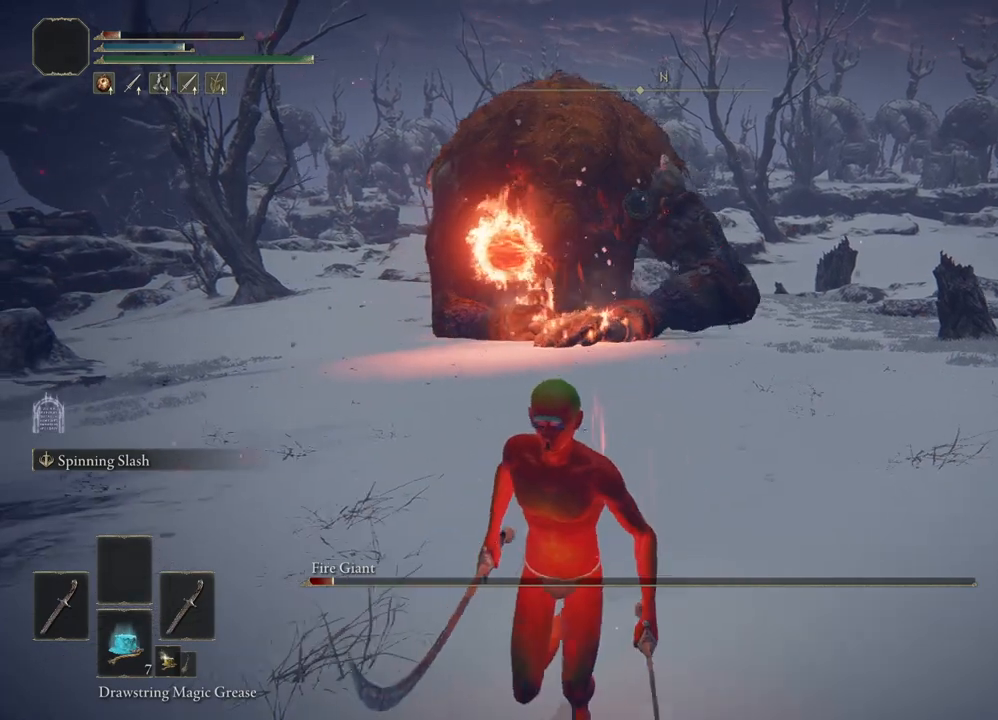
{"buttons": [], "left_stick": "down", "right_stick": "center", "button_events": []}
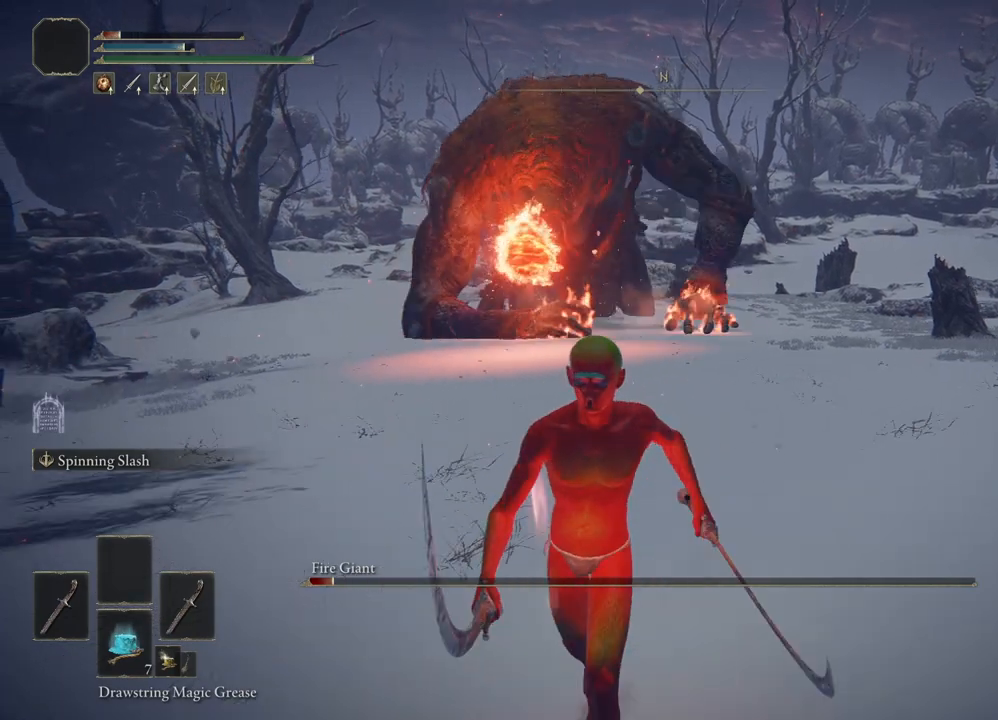
{"buttons": [], "left_stick": "down", "right_stick": "center", "button_events": []}
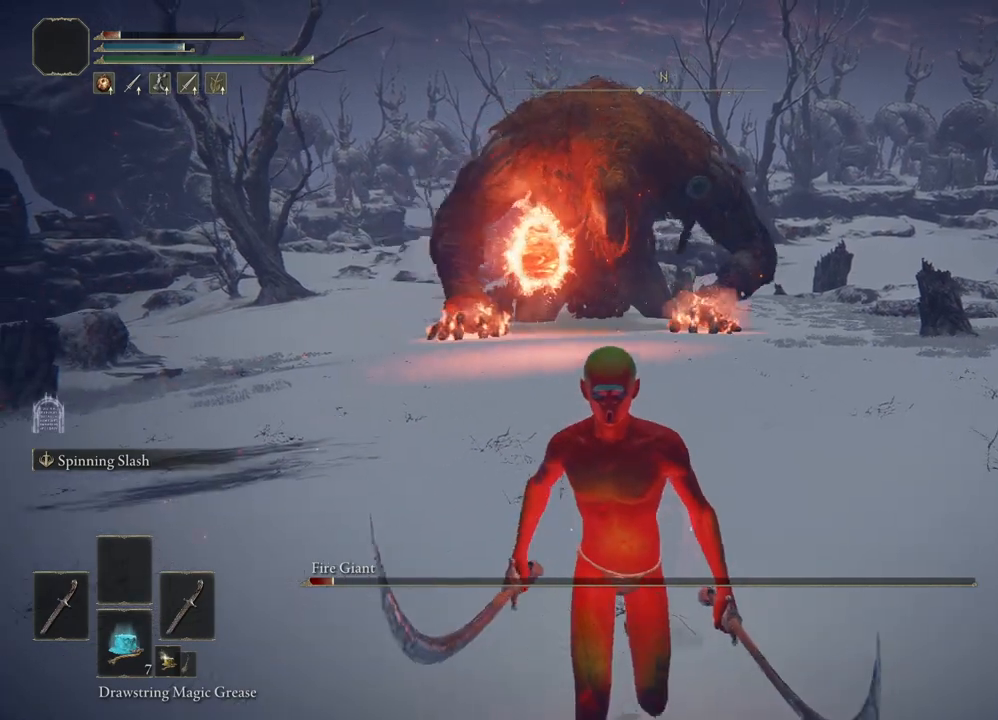
{"buttons": [], "left_stick": "down", "right_stick": "center", "button_events": []}
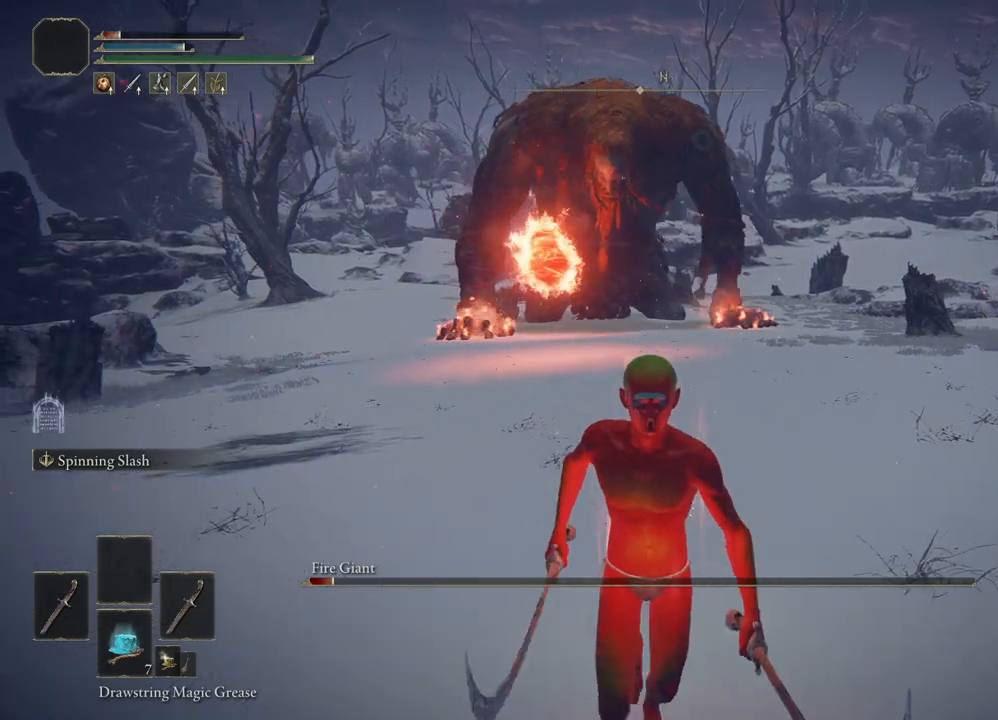
{"buttons": [], "left_stick": "down", "right_stick": "center", "button_events": []}
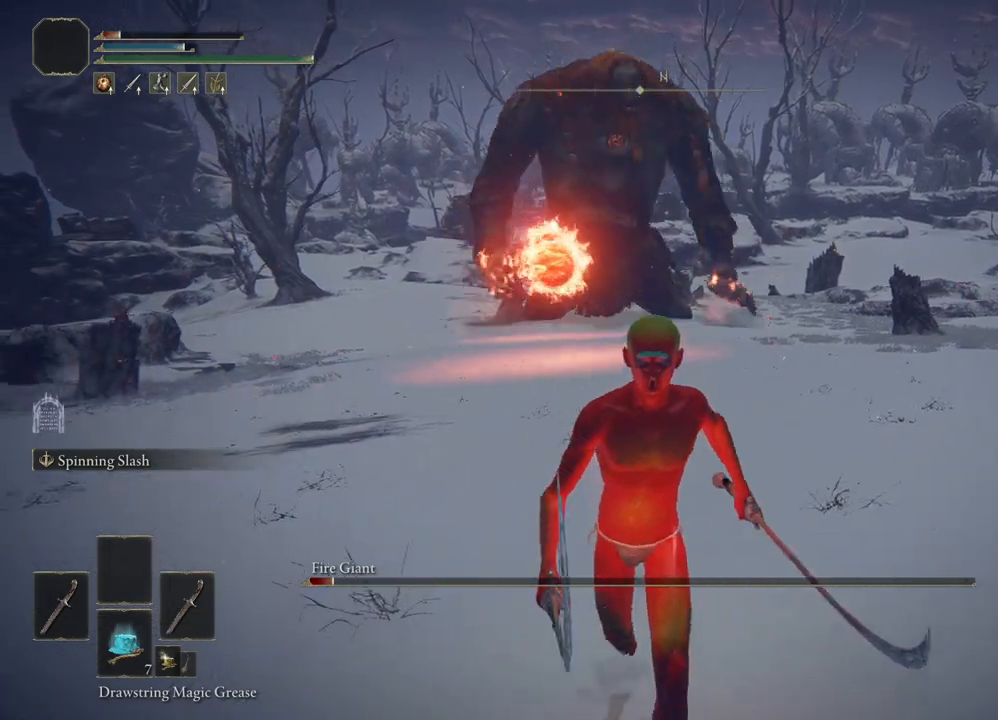
{"buttons": [], "left_stick": "right", "right_stick": "center", "button_events": []}
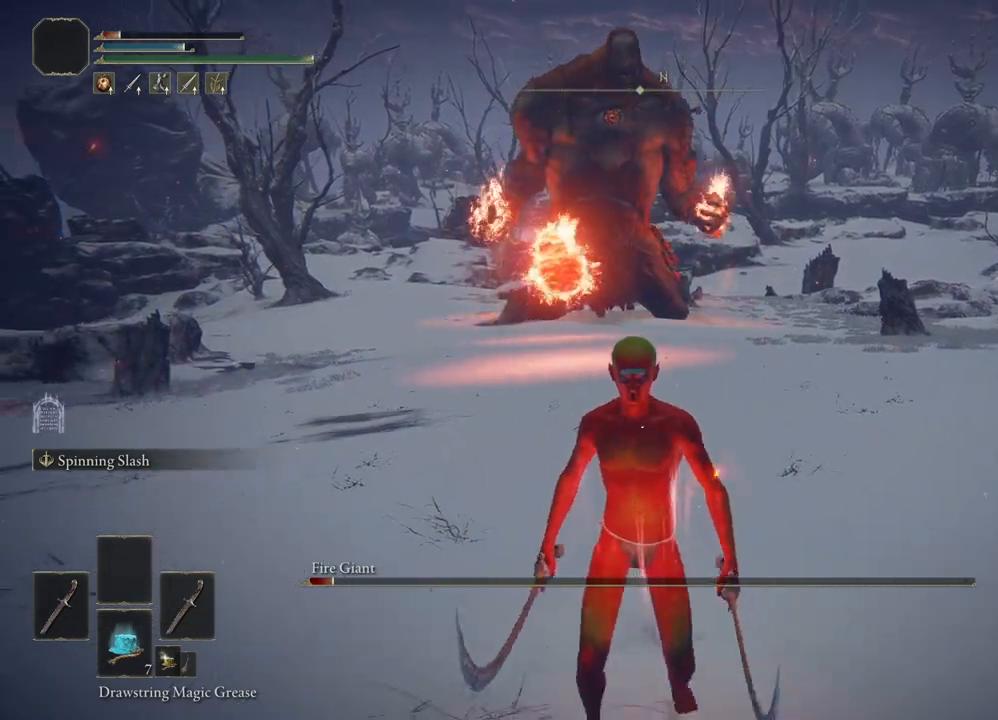
{"buttons": ["B"], "left_stick": "up-right", "right_stick": "down-right", "button_events": [[160, "B", "down"]]}
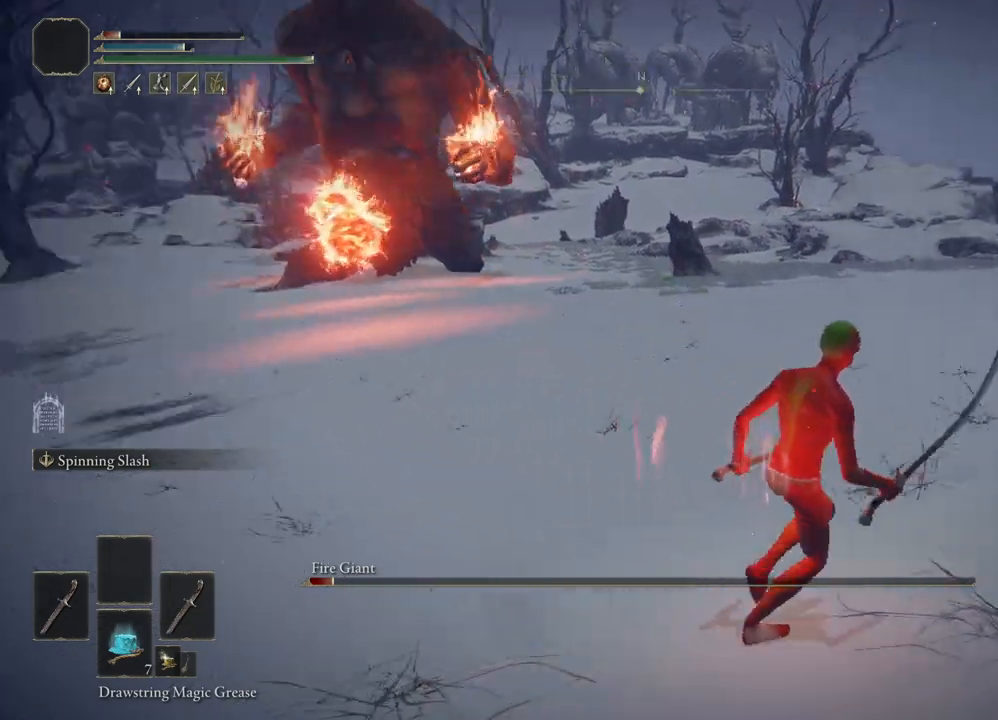
{"buttons": ["A", "B"], "left_stick": "up-right", "right_stick": "center", "button_events": [[480, "A", "down"]]}
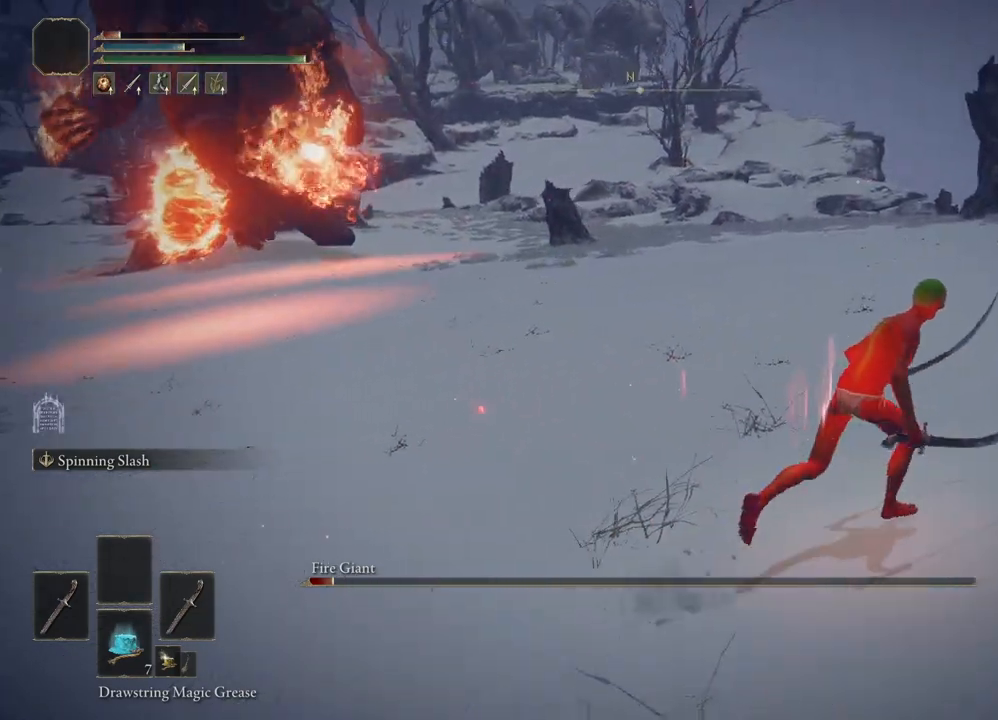
{"buttons": ["B"], "left_stick": "up-right", "right_stick": "center", "button_events": [[120, "A", "up"]]}
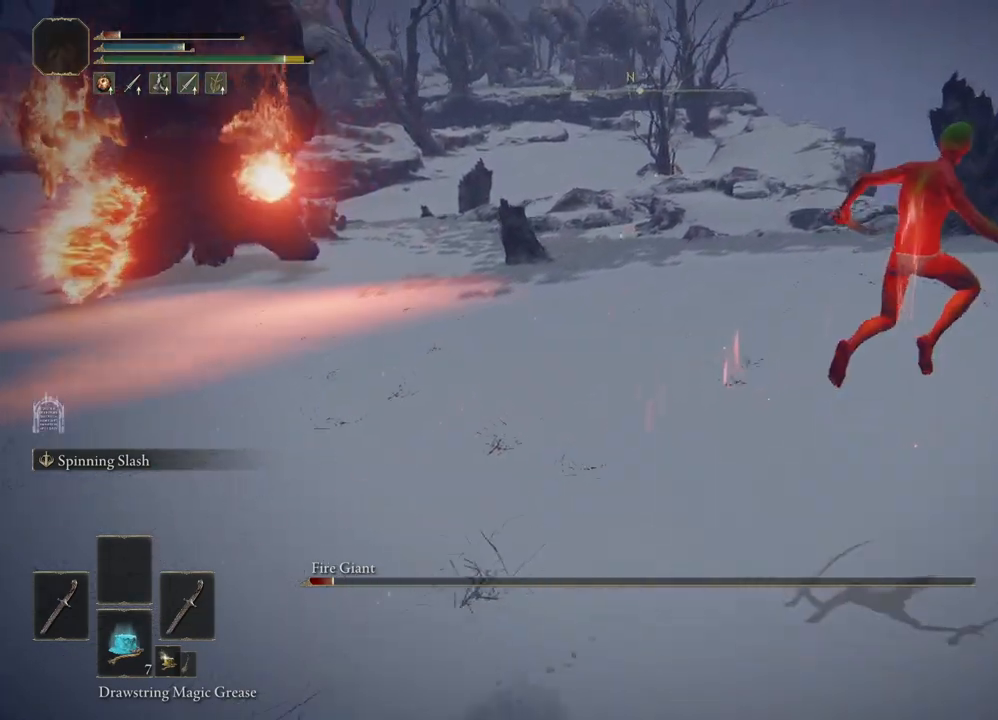
{"buttons": ["A", "B"], "left_stick": "up-right", "right_stick": "center", "button_events": [[420, "A", "down"]]}
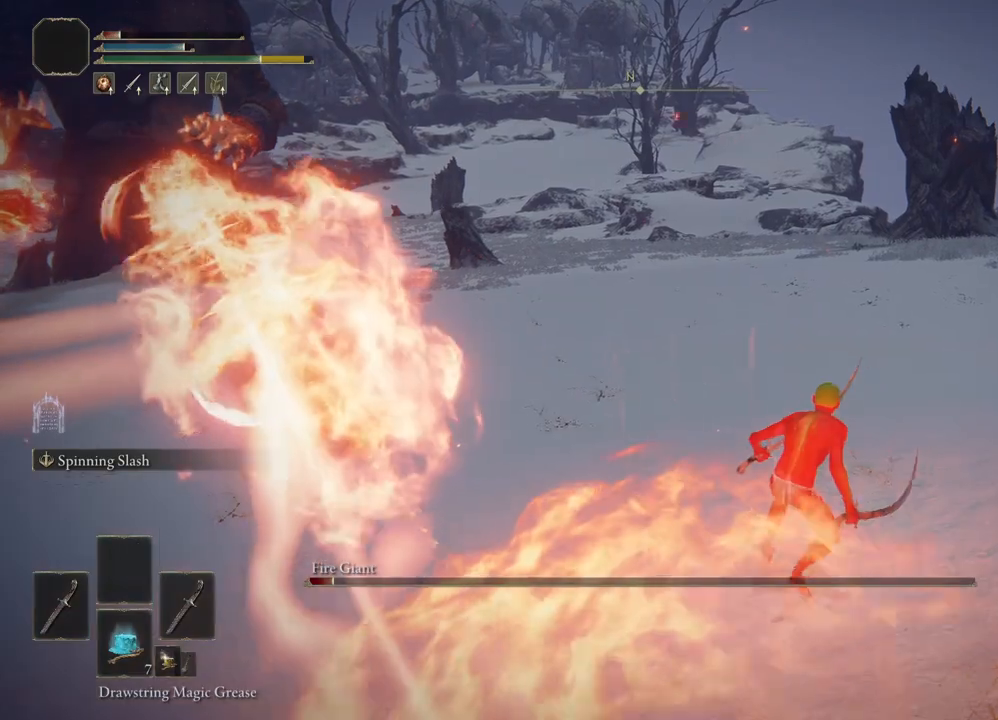
{"buttons": ["B"], "left_stick": "up-right", "right_stick": "center", "button_events": [[20, "A", "up"], [120, "A", "down"], [240, "A", "up"]]}
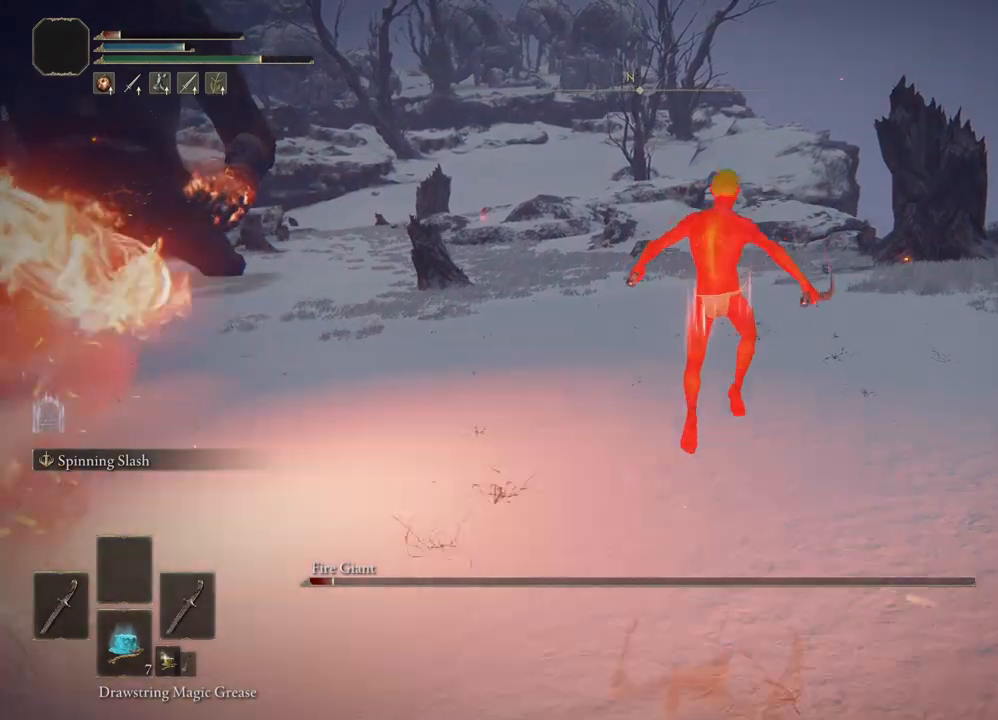
{"buttons": ["B"], "left_stick": "up-right", "right_stick": "left", "button_events": []}